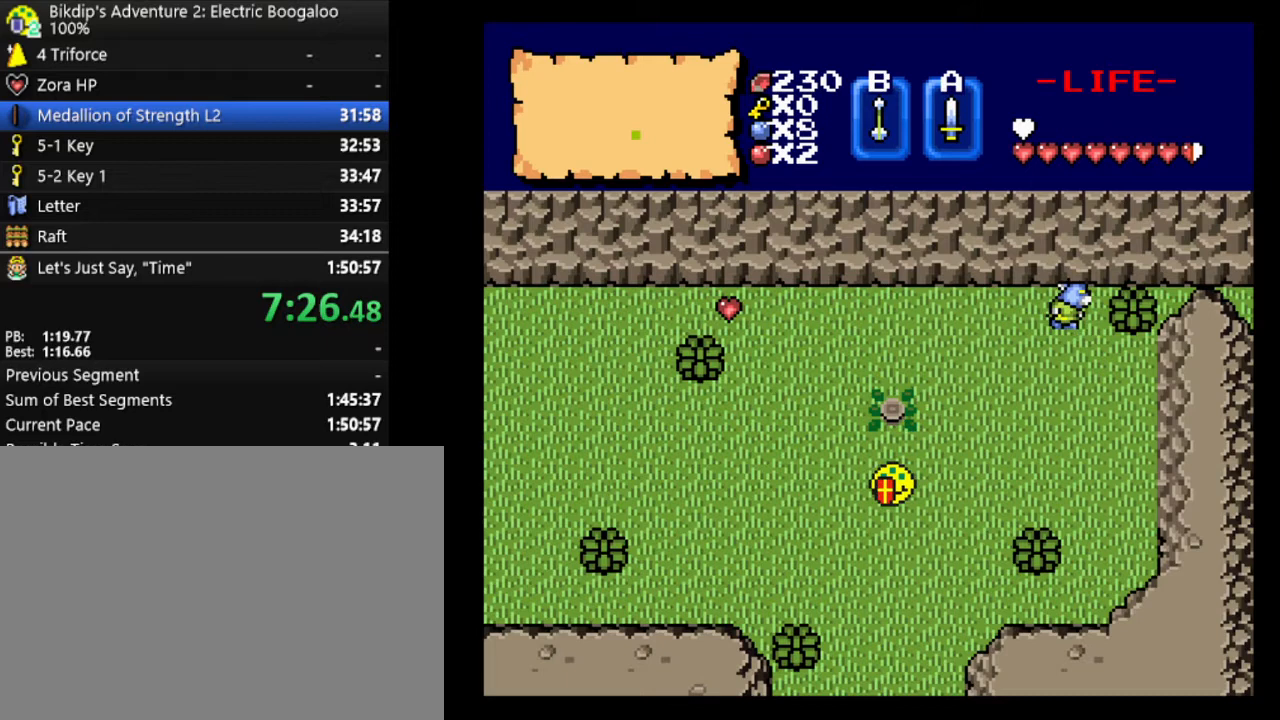
Gameplay with keyboard; each line is a JSON object with the keys held at the frame after it. "events" lists presses ("down") and releases ("up") of ".", "/", "0", "1", "2", "3", "4", "5", "6", "7", "8", "9", "a", "alt_l", "alt_r", "b", "backslash", "backspace", "c", "caps_lock", "comma", "ctrl_l", "ctrl_r", "d", "delete", "down", "e", "equals", "escape", "f", "f1", "f10", "f11", "f12", "f2", "f3", "f4", "f5", "f6", "f7", "f8", "f9", "g", "h", "i", "j", "k", "l", "lbracket", "left", "m", "minus", "n", "num0", "num1", "num2", "num3", "num4", "num5", "num6", "num7", "num8", "num9", "o", "p", "q", "quote", "r", "rbracket", "return", "right", "s", "semicolon", "shift_l", "shift_r", "space", "super_l", "super_r", "t", "tab", "tilde", "u", "up", "v", "w", "x", "y" and "z" between this image and that frame as [ms after this image, input, new state], when the widget could be followed in between. No other keys are recorded. Mouse input is not recorded.
{"keys": [], "events": [[433, "s", "up"]]}
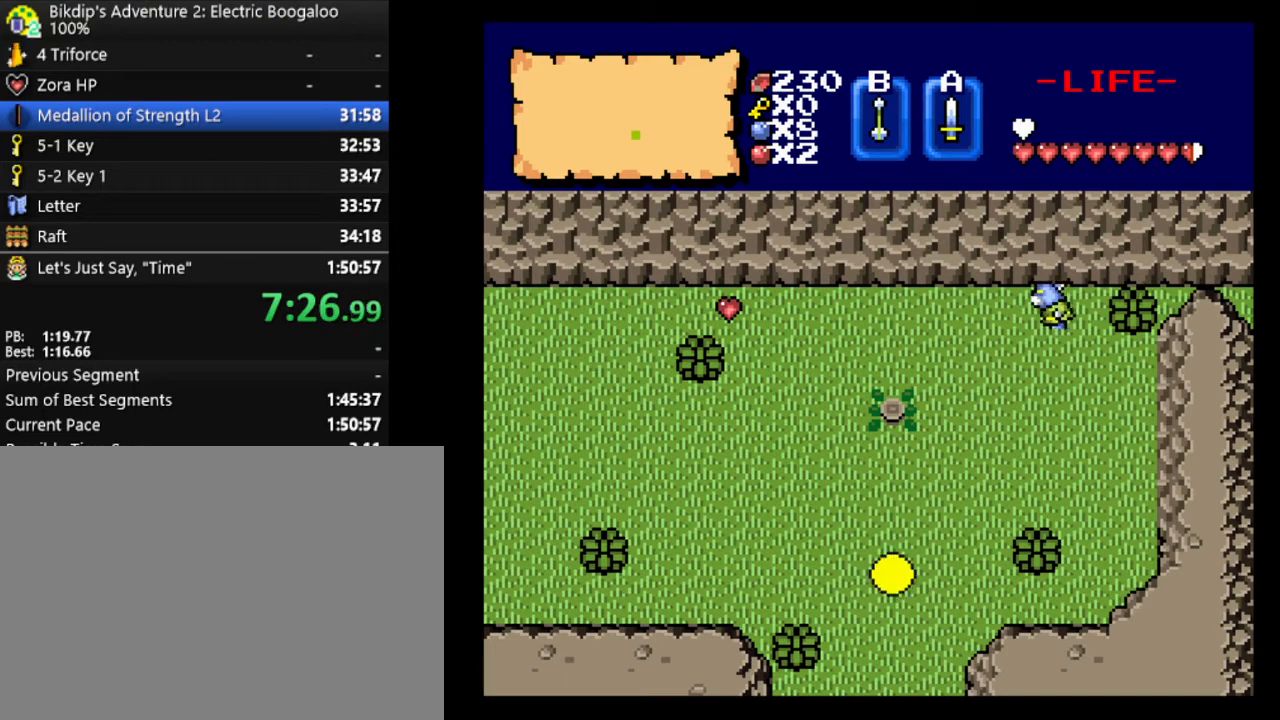
{"keys": ["w"], "events": [[33, "w", "down"]]}
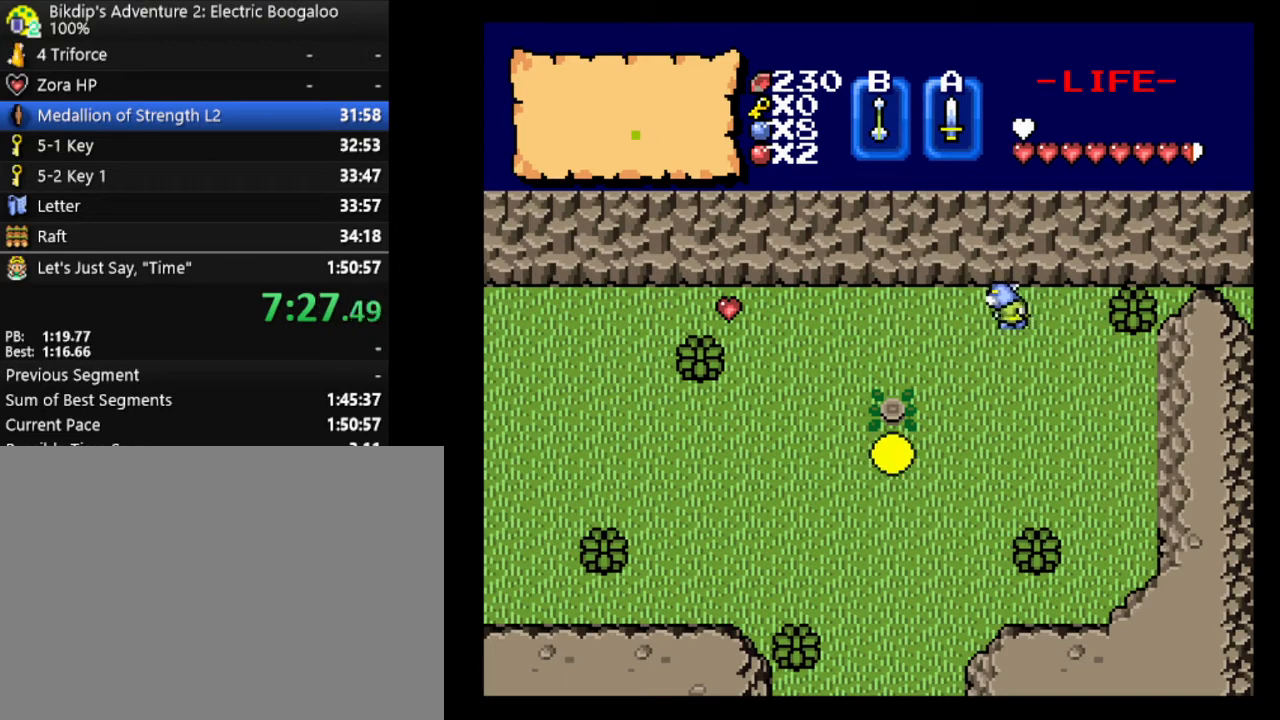
{"keys": [], "events": [[267, "w", "up"]]}
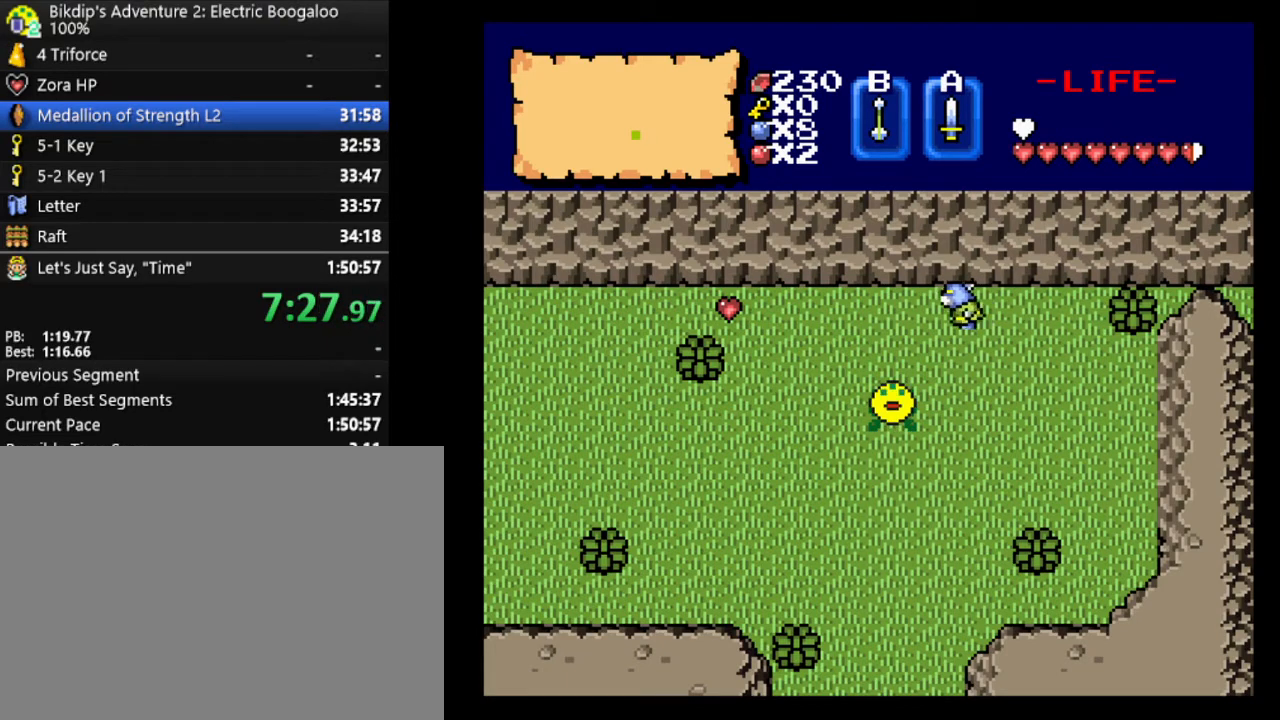
{"keys": ["w"], "events": [[33, "up", "down"], [200, "up", "up"], [467, "w", "down"]]}
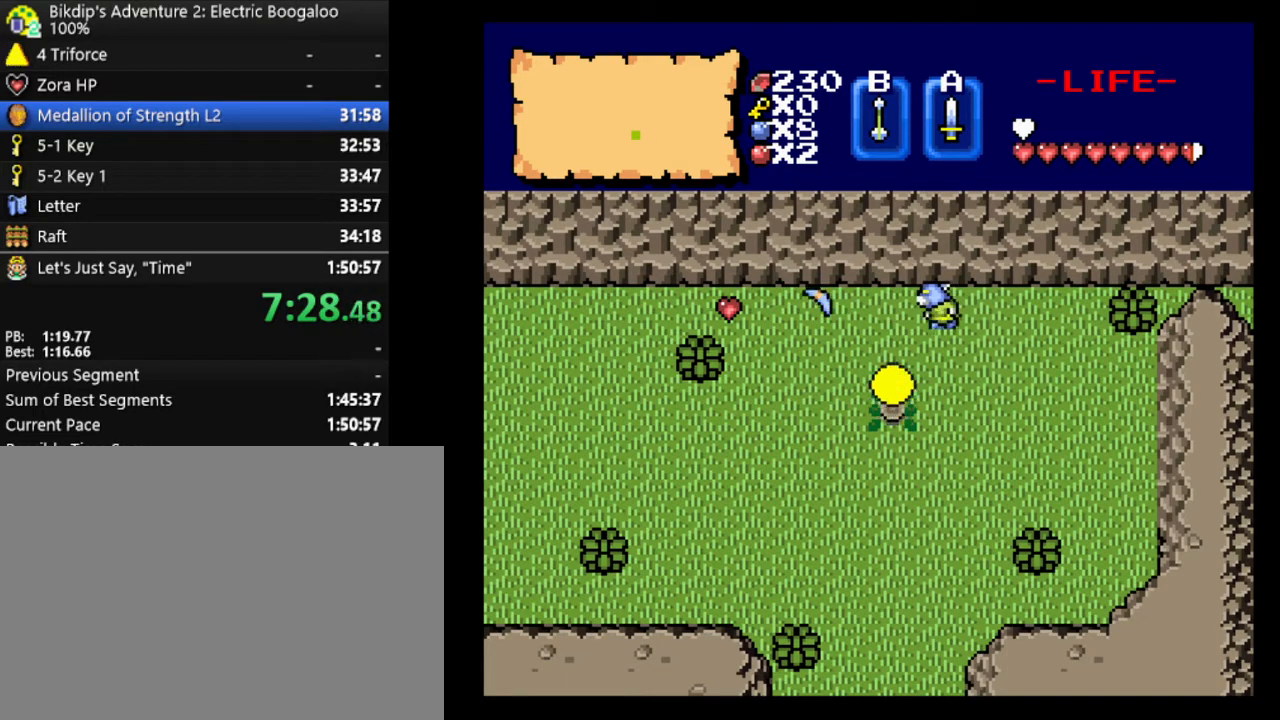
{"keys": [], "events": [[100, "up", "down"], [100, "w", "up"], [300, "up", "up"]]}
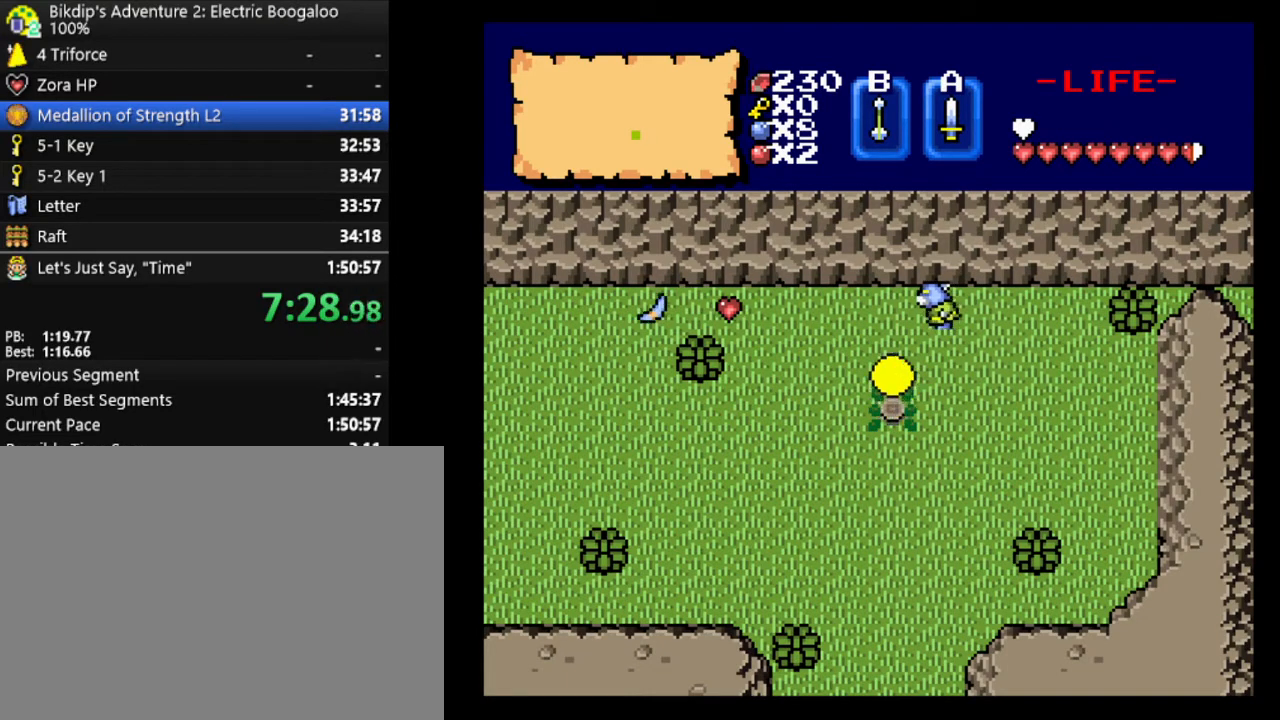
{"keys": ["up"], "events": [[100, "d", "down"], [167, "d", "up"], [267, "w", "down"], [433, "up", "down"], [433, "w", "up"]]}
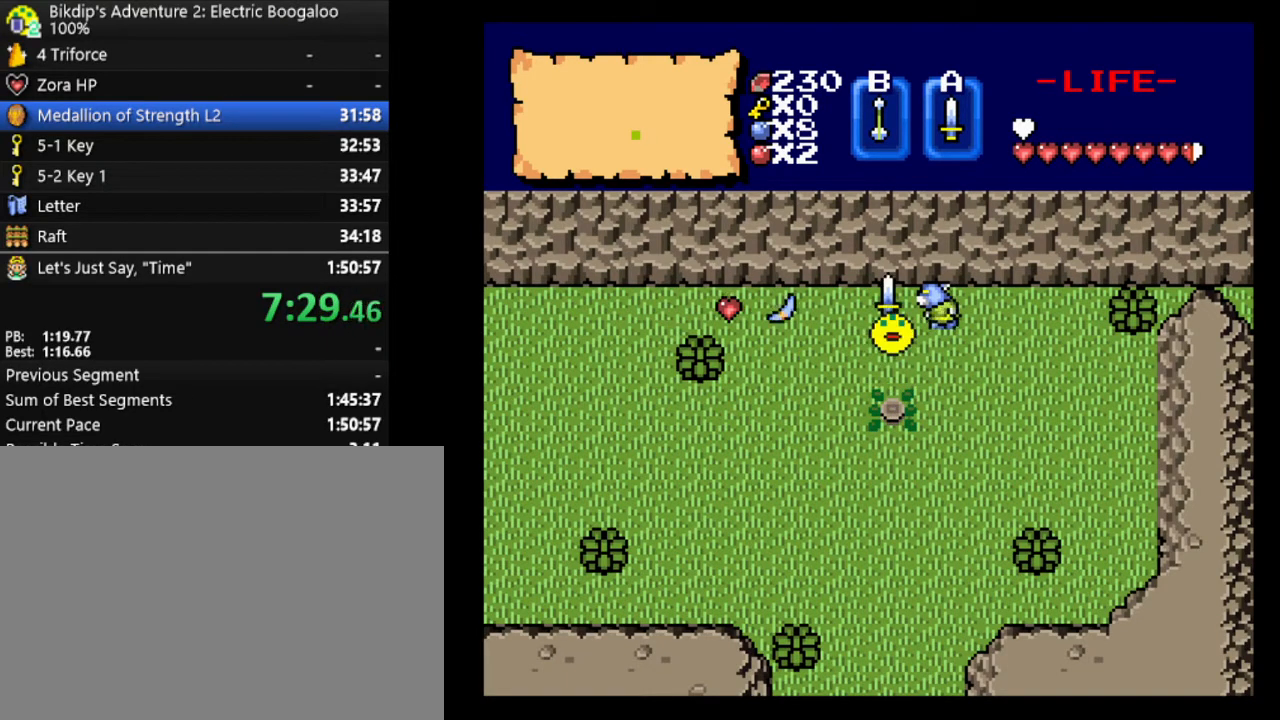
{"keys": ["s"], "events": [[67, "up", "up"], [200, "s", "down"]]}
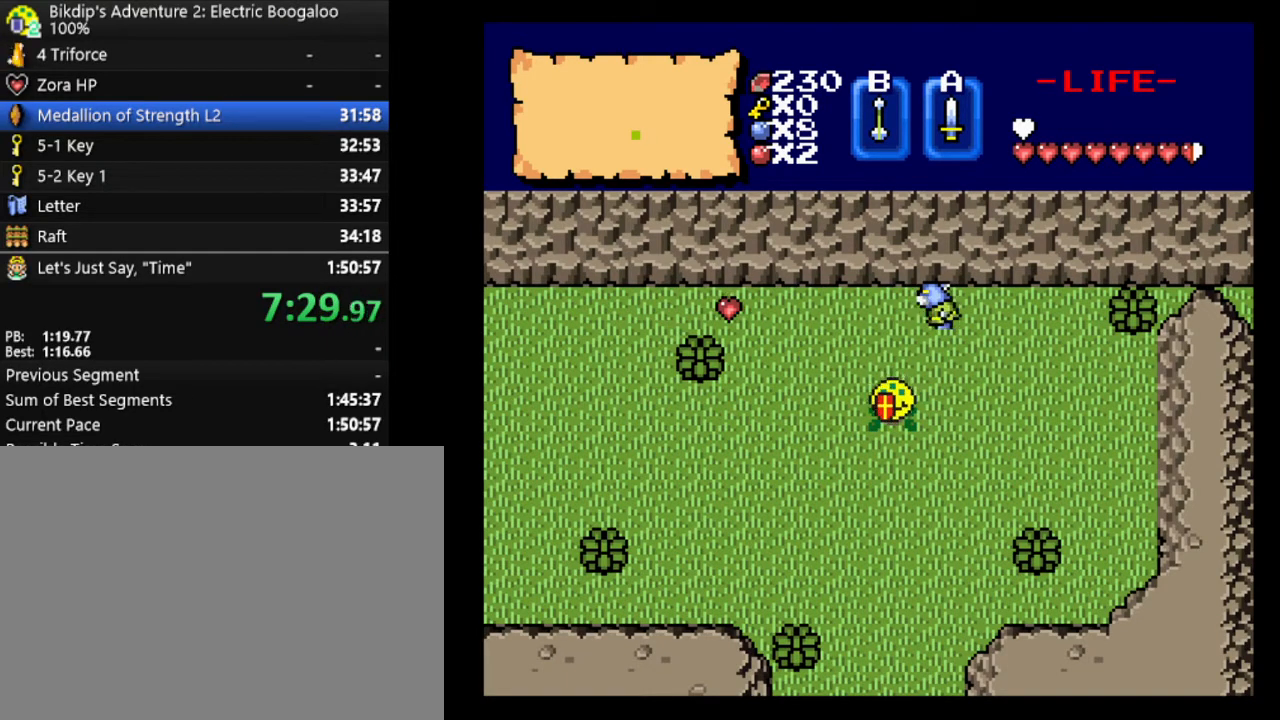
{"keys": [], "events": [[33, "s", "up"], [100, "w", "down"], [233, "up", "down"], [267, "w", "up"], [367, "up", "up"]]}
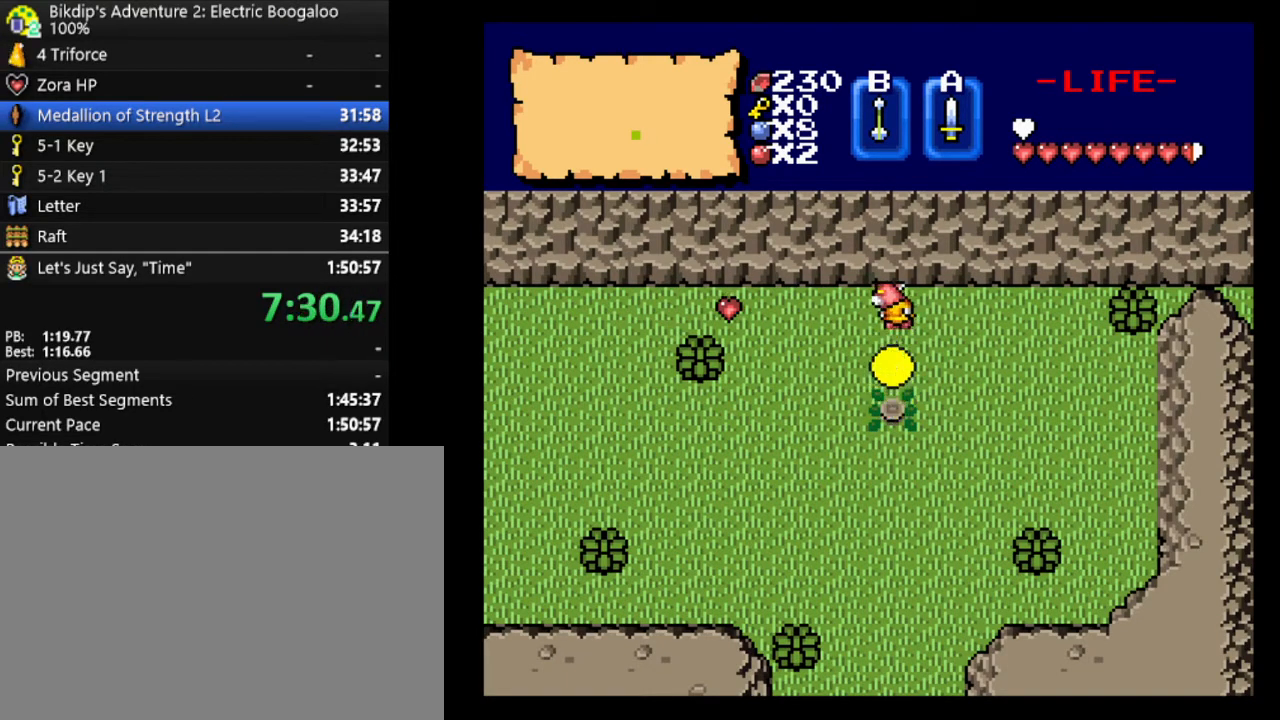
{"keys": [], "events": [[233, "up", "down"], [400, "up", "up"]]}
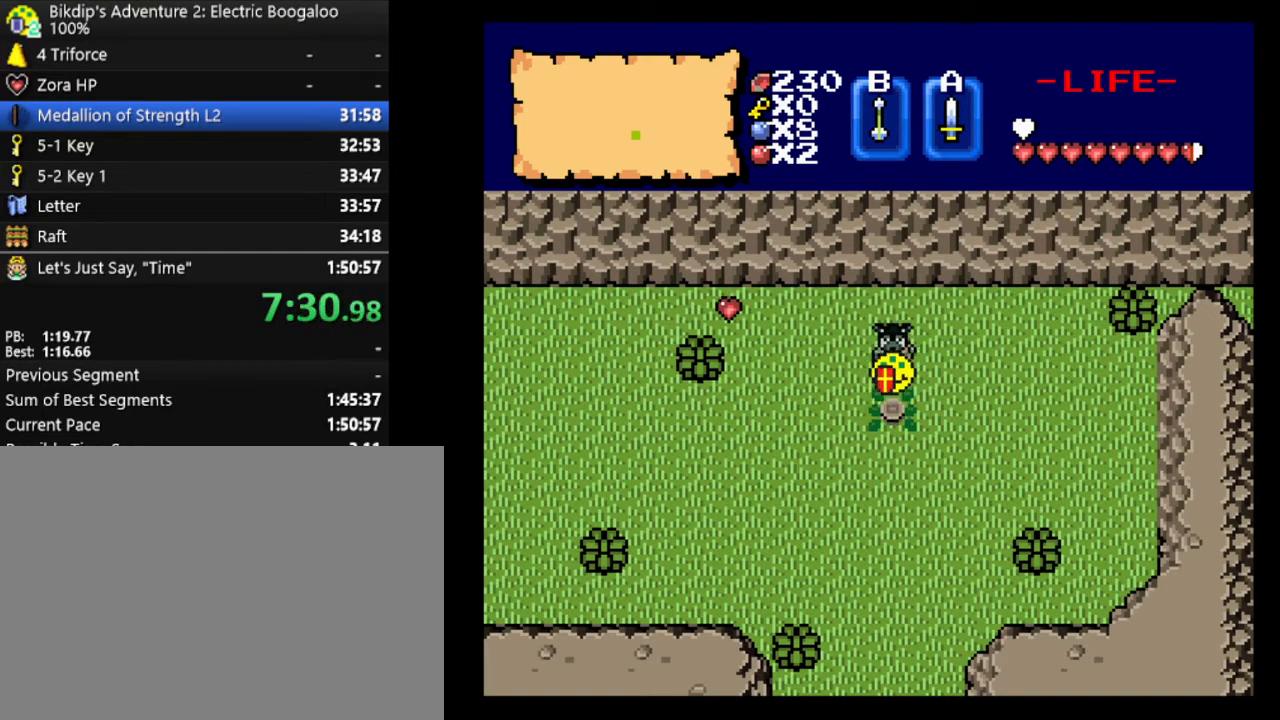
{"keys": ["up", "w"], "events": [[33, "s", "down"], [333, "s", "up"], [400, "w", "down"], [467, "up", "down"]]}
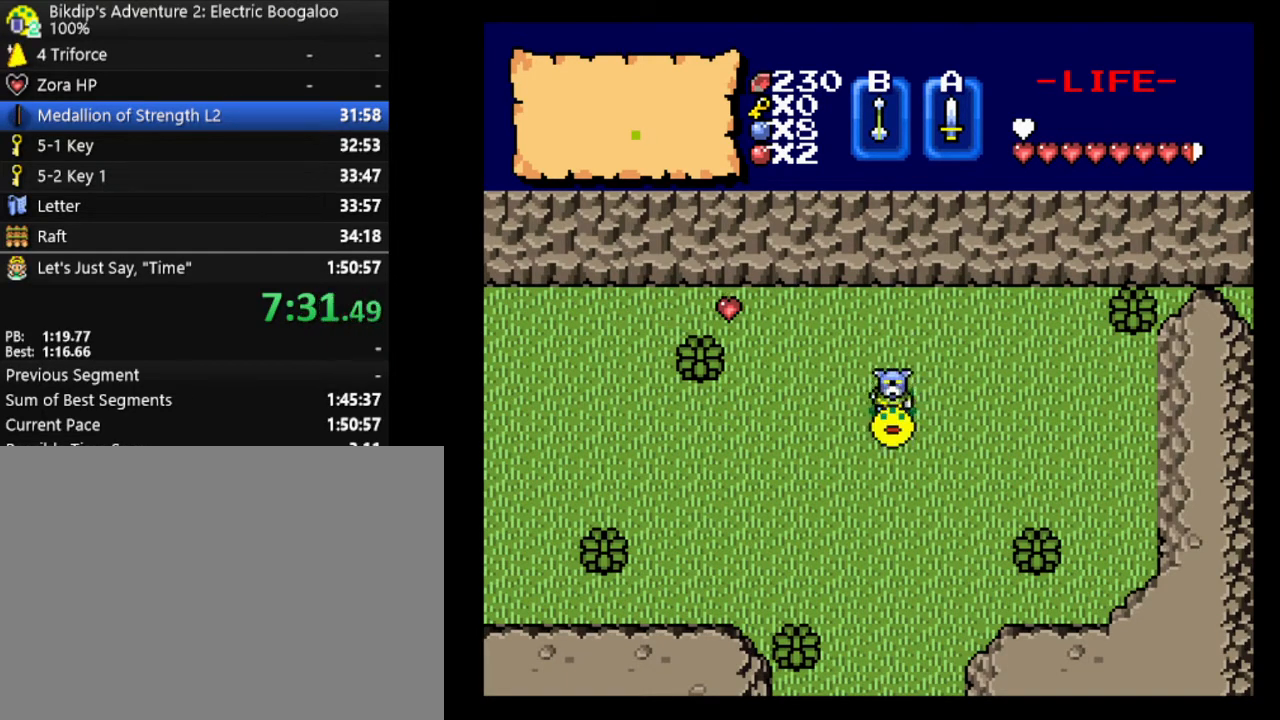
{"keys": [], "events": [[67, "w", "up"], [100, "up", "up"]]}
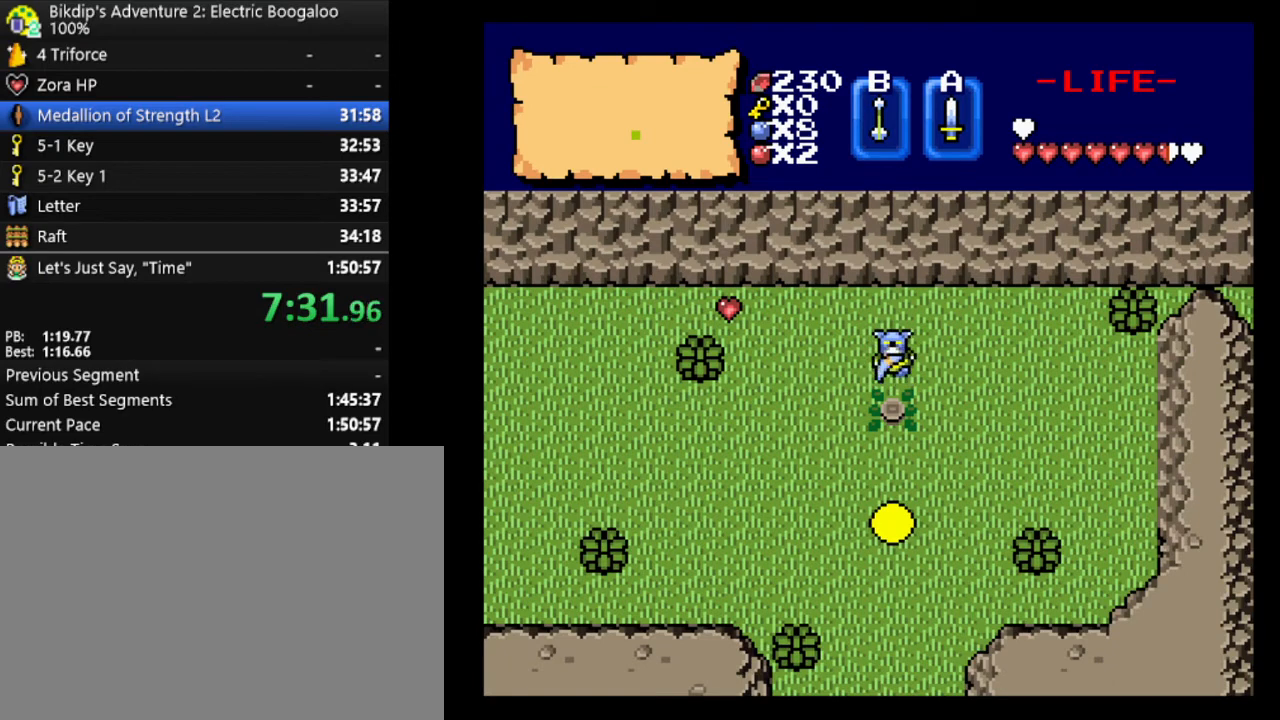
{"keys": ["up"], "events": [[33, "w", "down"], [367, "up", "down"], [400, "w", "up"]]}
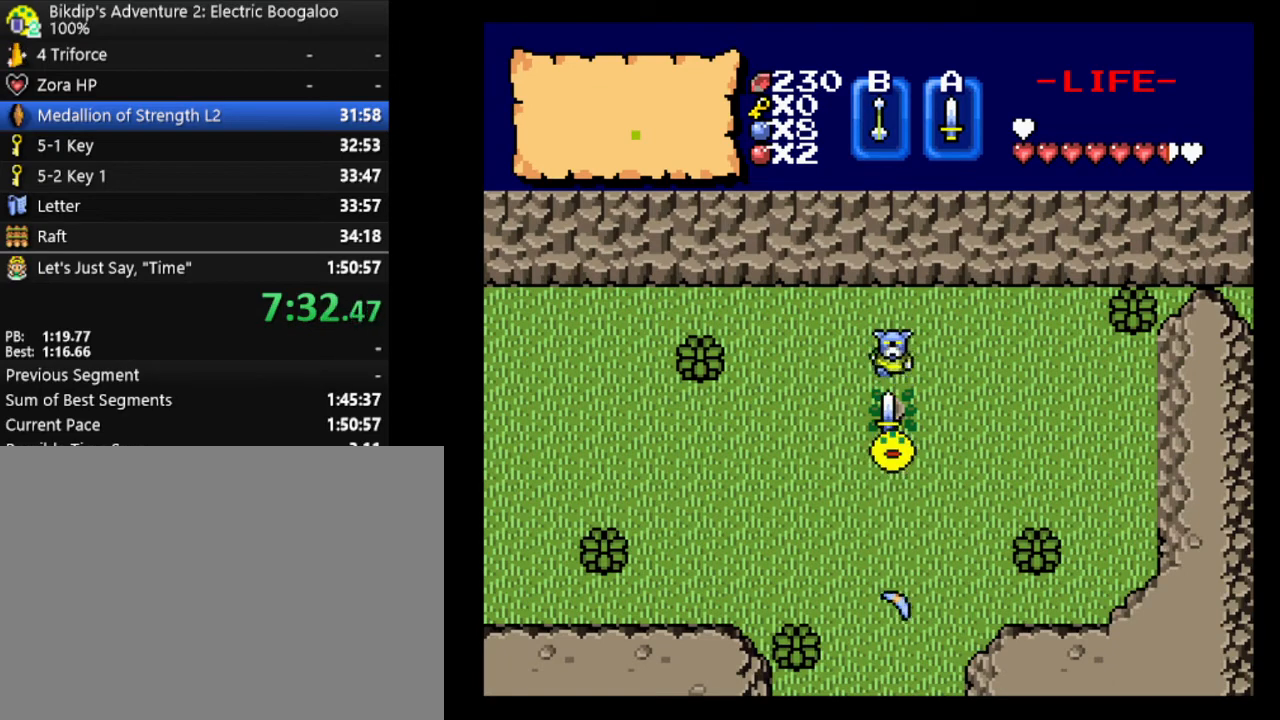
{"keys": [], "events": [[67, "up", "up"], [200, "w", "down"], [333, "up", "down"], [333, "w", "up"], [467, "up", "up"]]}
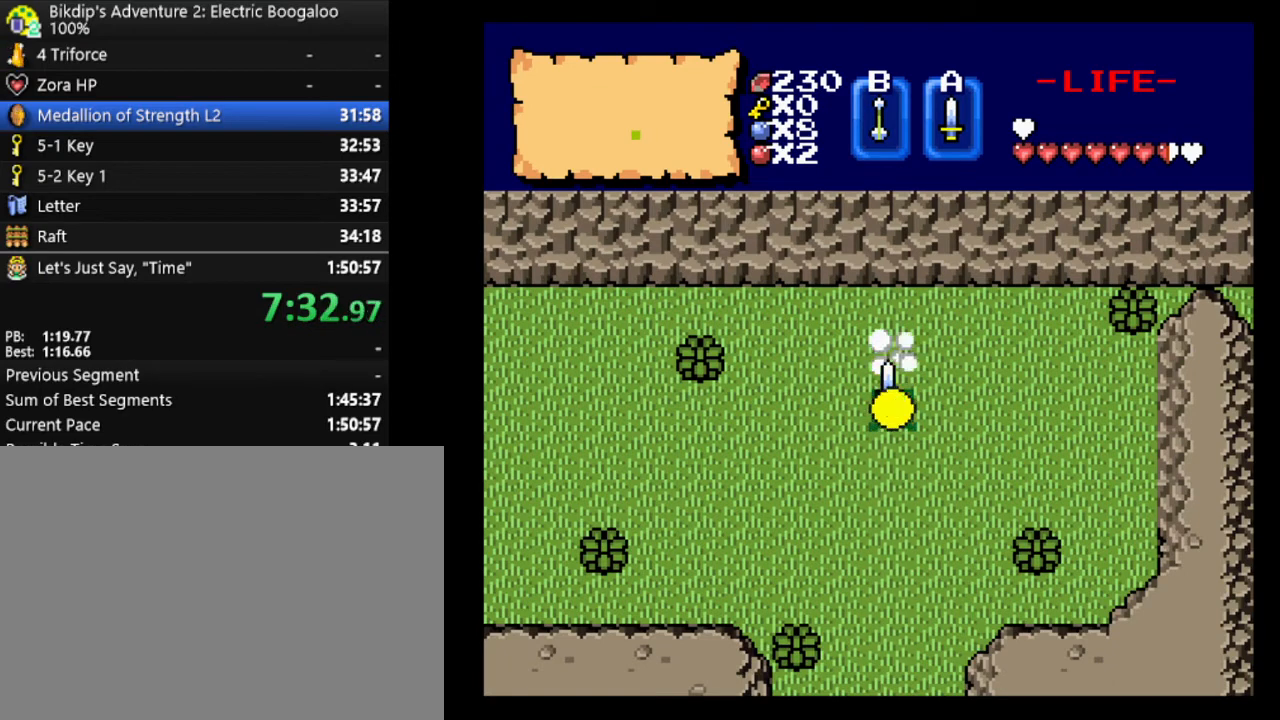
{"keys": ["d"], "events": [[167, "s", "down"], [500, "d", "down"], [500, "s", "up"]]}
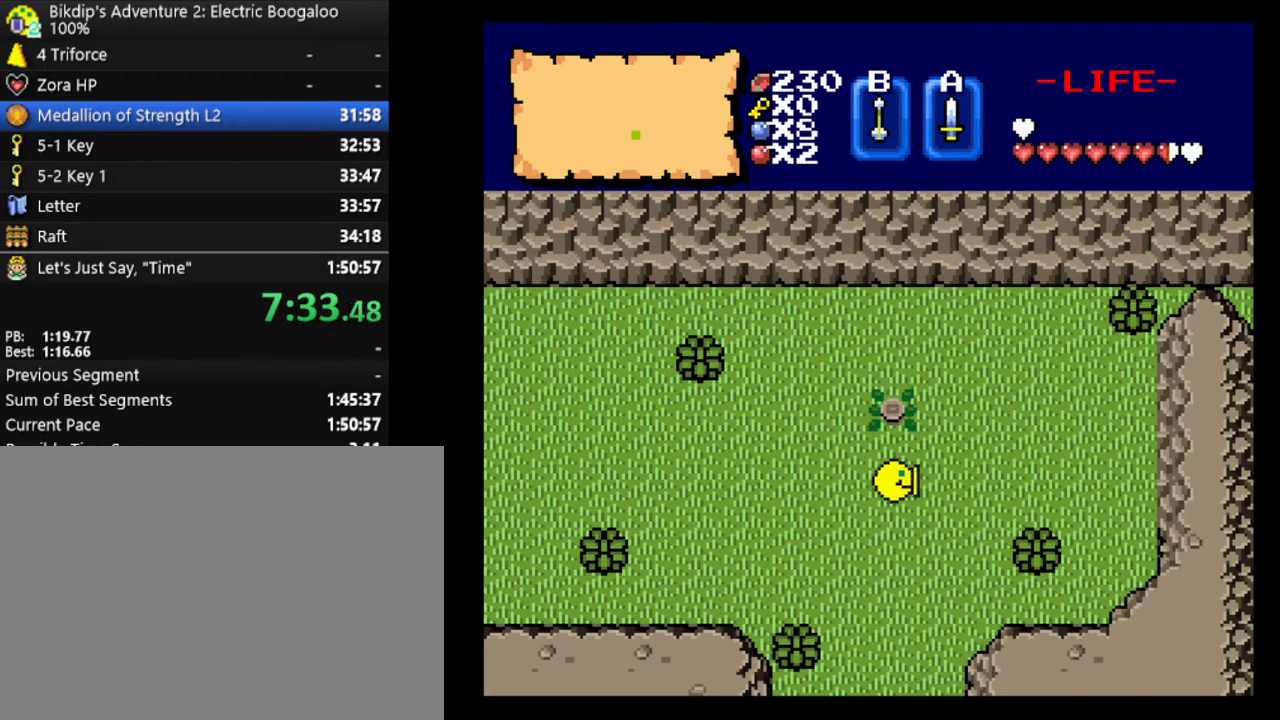
{"keys": ["d"], "events": [[133, "d", "up"], [367, "d", "down"]]}
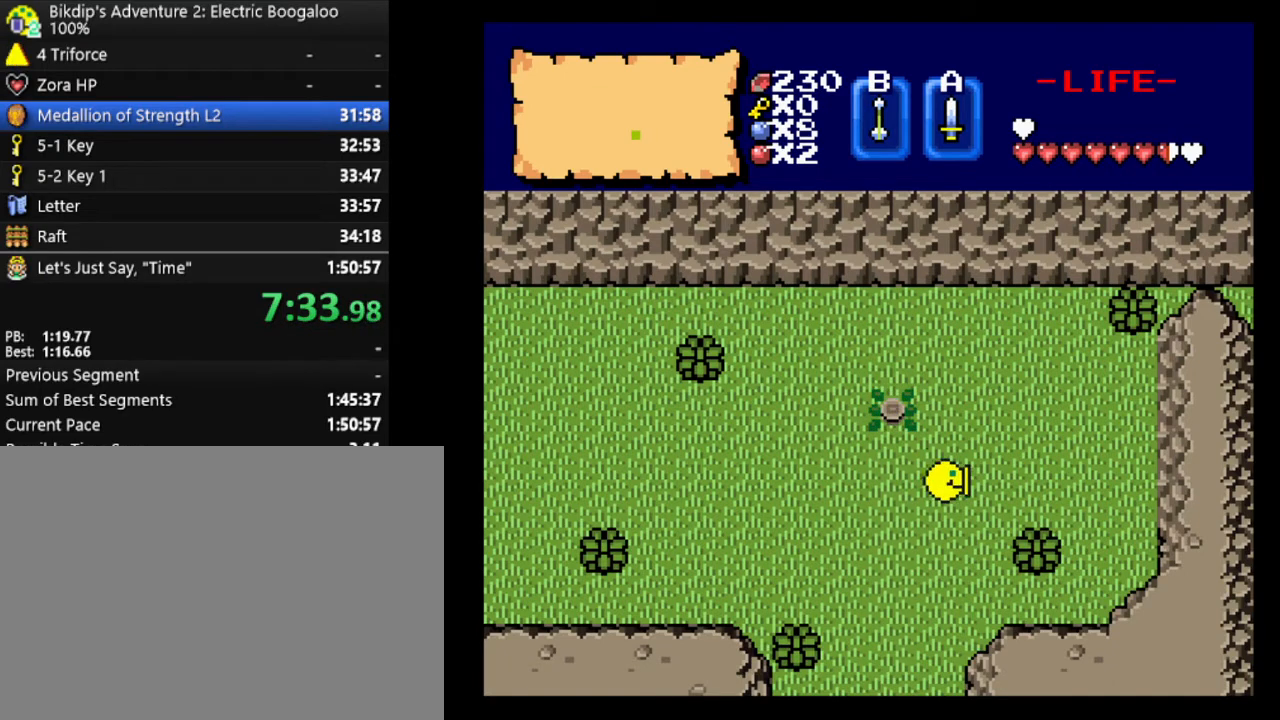
{"keys": ["w"], "events": [[33, "d", "up"], [167, "w", "down"]]}
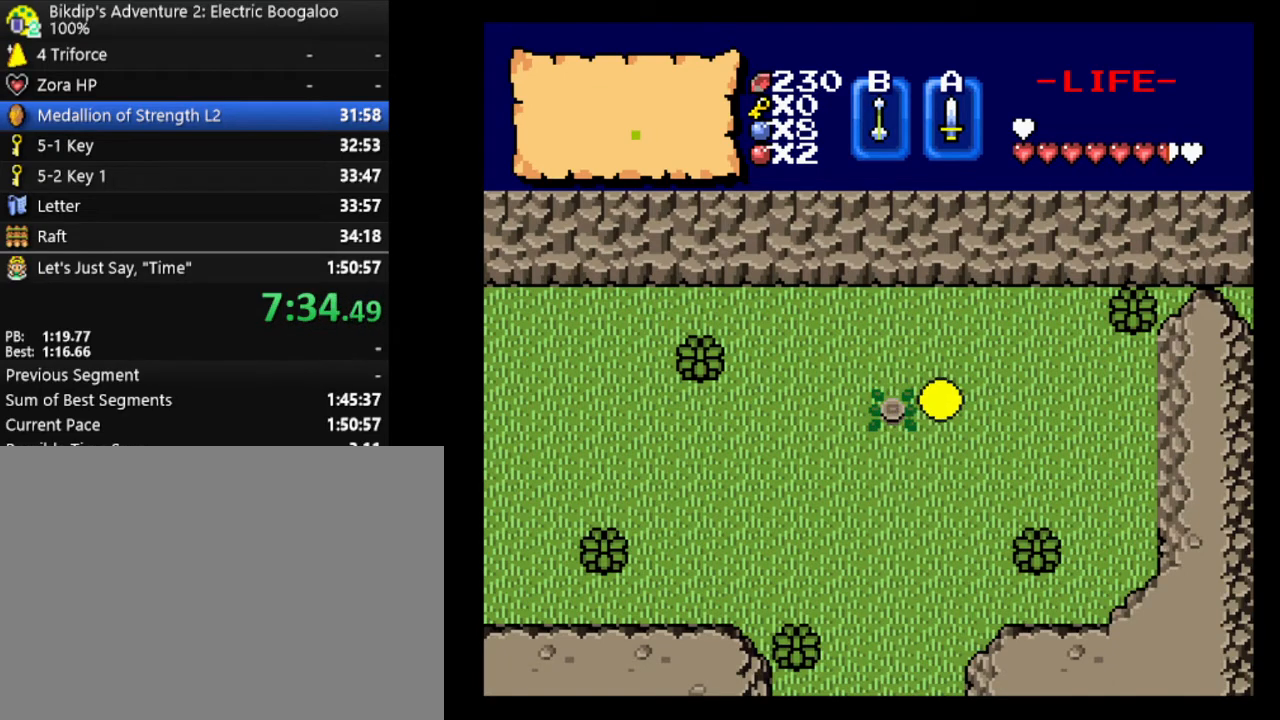
{"keys": ["w"], "events": [[200, "a", "down"], [200, "w", "up"], [367, "a", "up"], [467, "w", "down"]]}
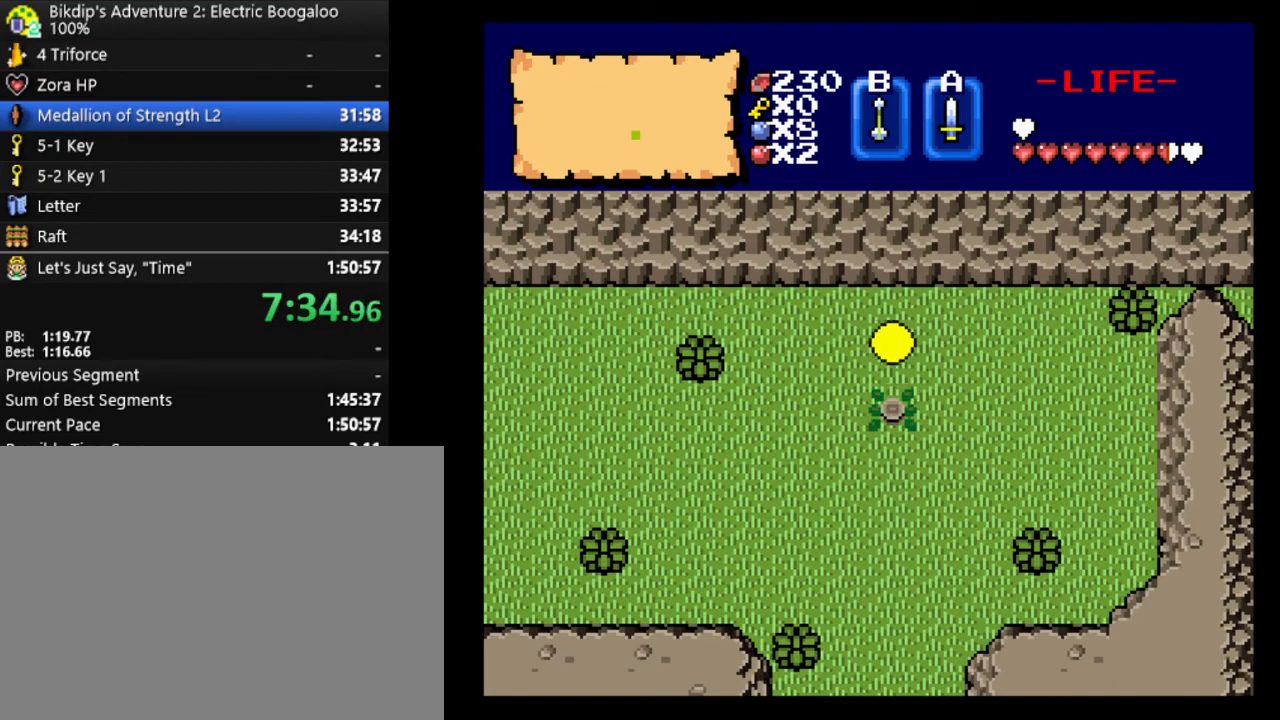
{"keys": [], "events": [[300, "w", "up"]]}
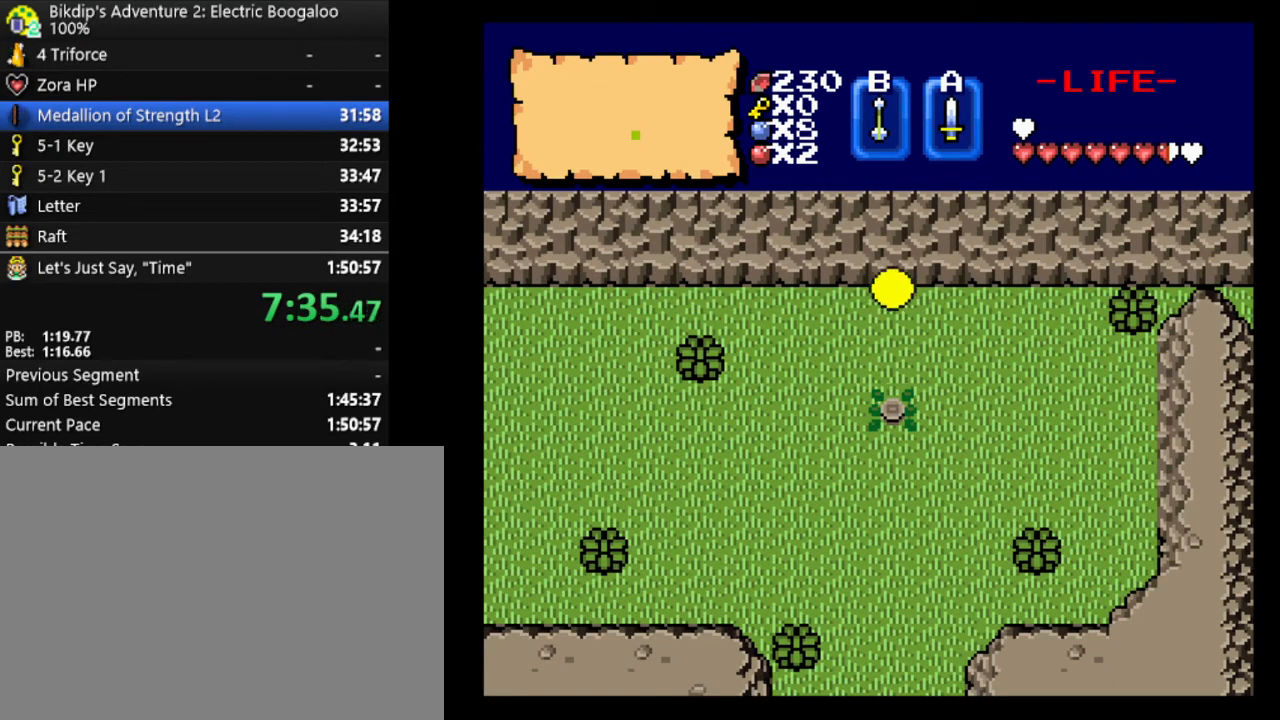
{"keys": ["w"], "events": [[233, "s", "down"], [367, "s", "up"], [500, "w", "down"]]}
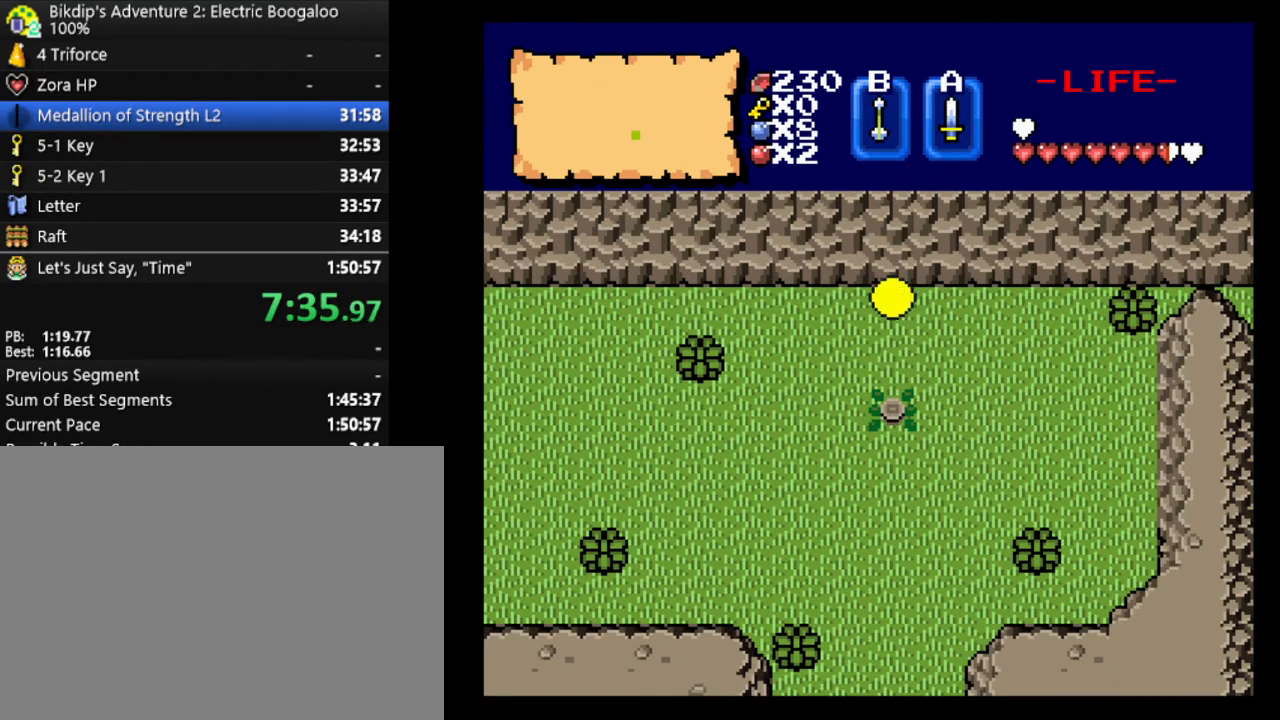
{"keys": [], "events": [[100, "w", "up"], [400, "s", "down"], [500, "s", "up"]]}
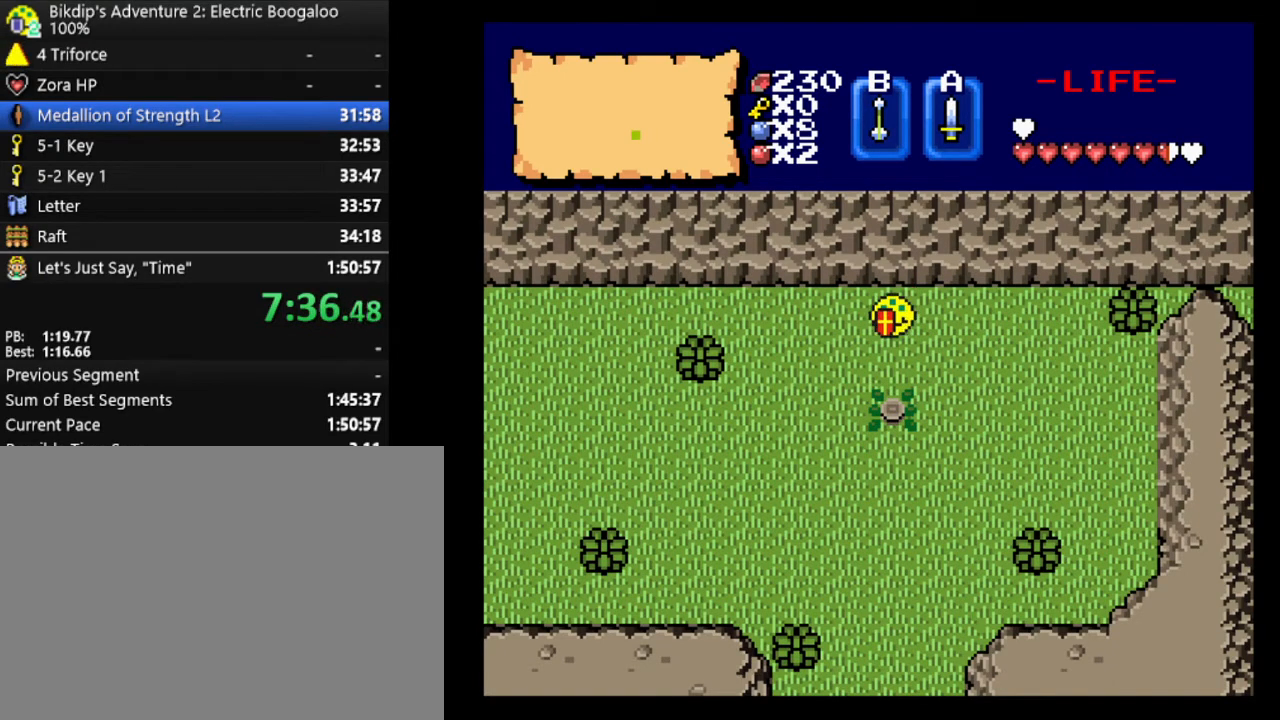
{"keys": [], "events": []}
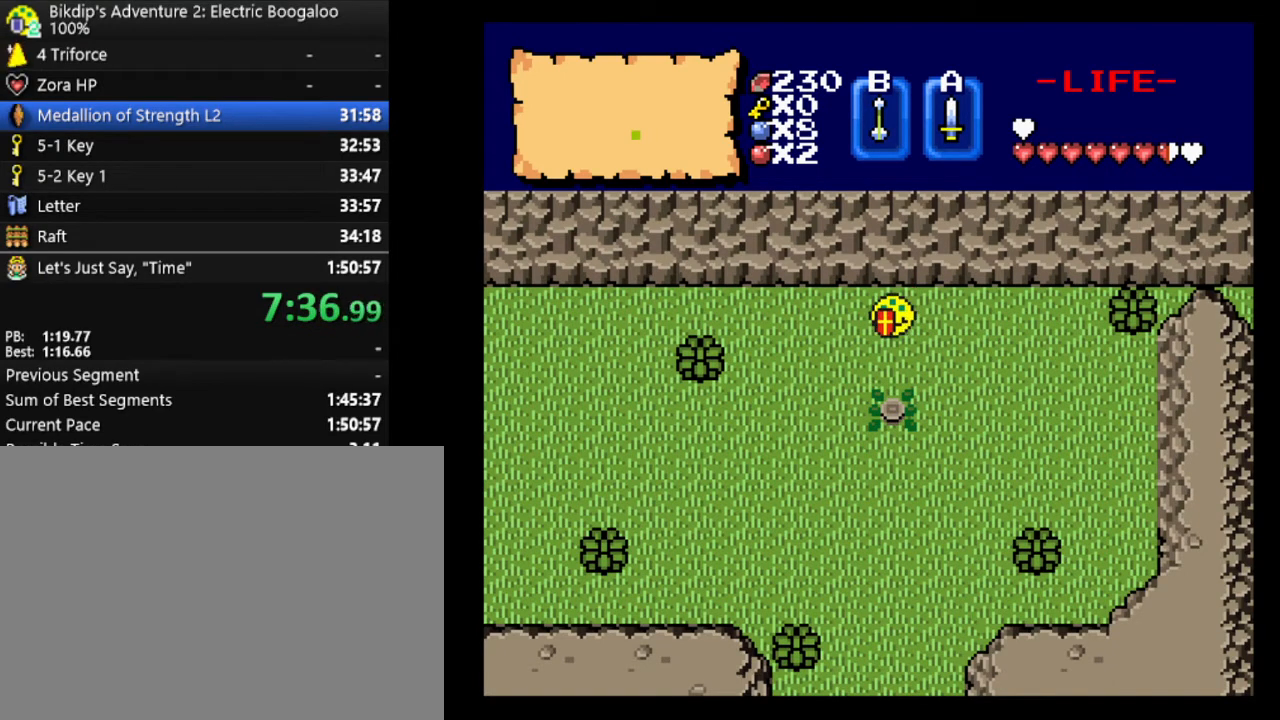
{"keys": [], "events": []}
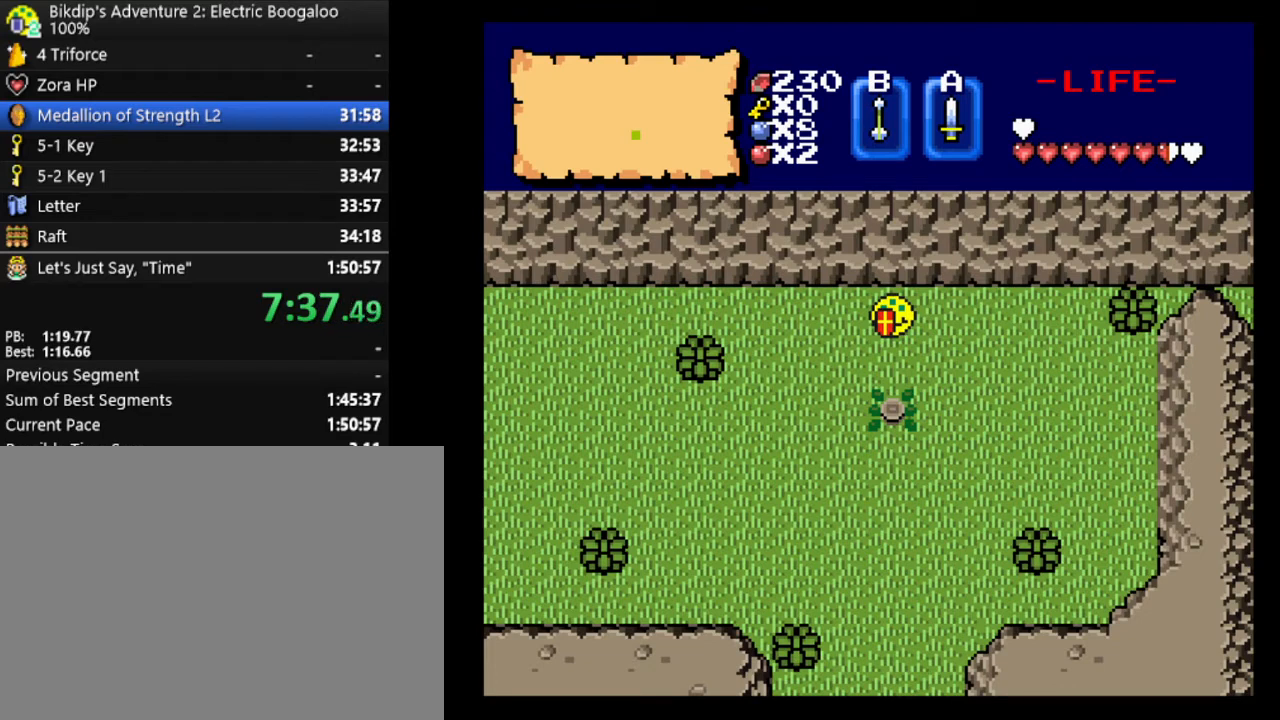
{"keys": ["e"], "events": [[67, "w", "down"], [133, "w", "up"], [300, "e", "down"], [467, "e", "up"], [500, "e", "down"]]}
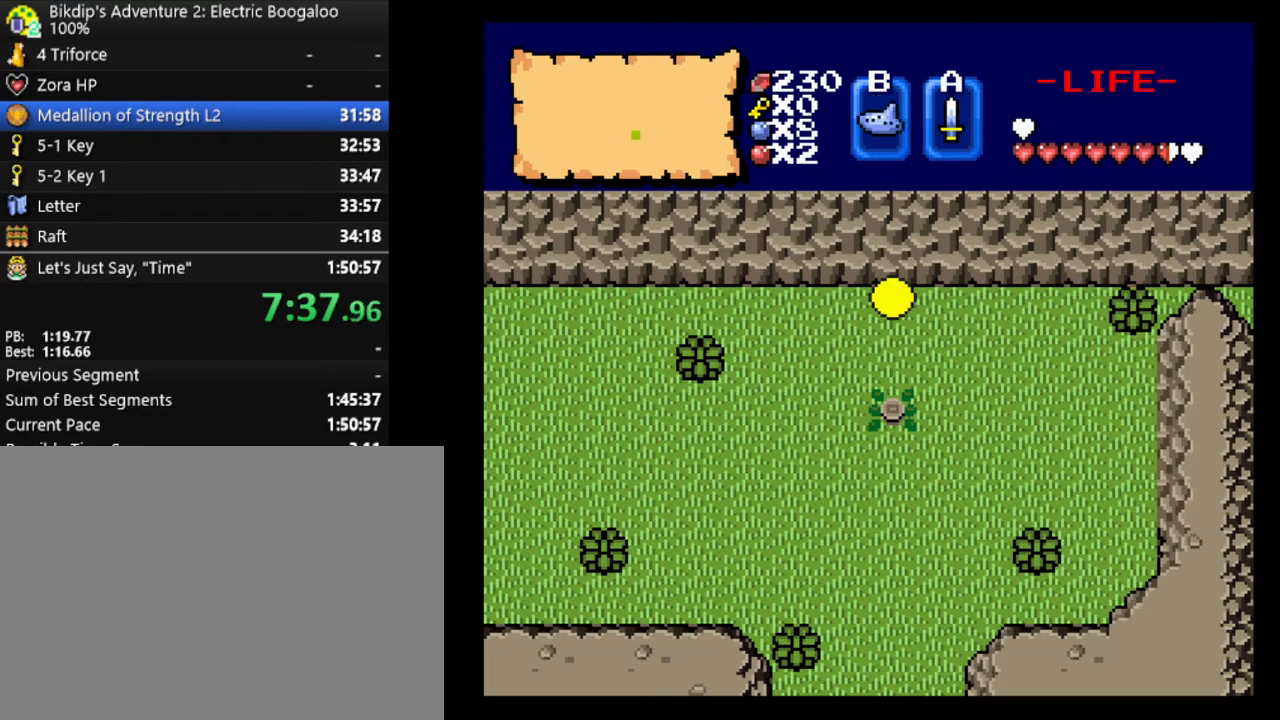
{"keys": [], "events": [[133, "e", "up"]]}
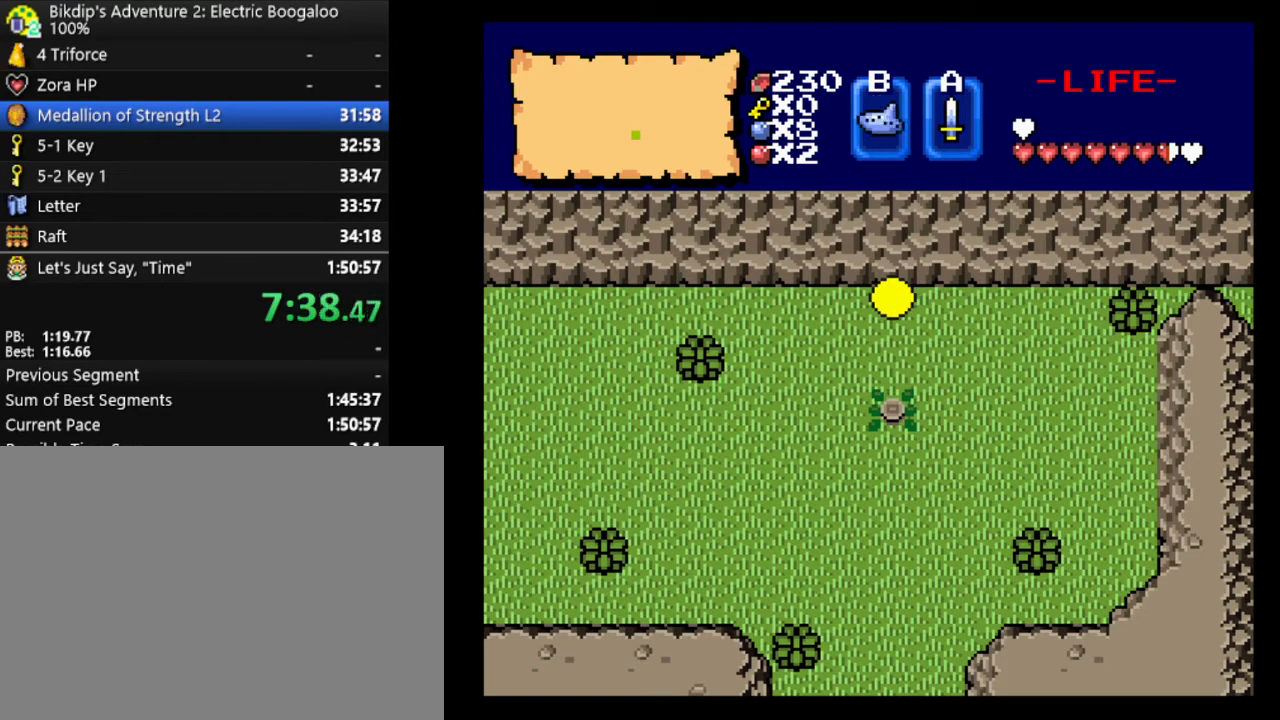
{"keys": [], "events": [[100, "right", "down"], [200, "right", "up"]]}
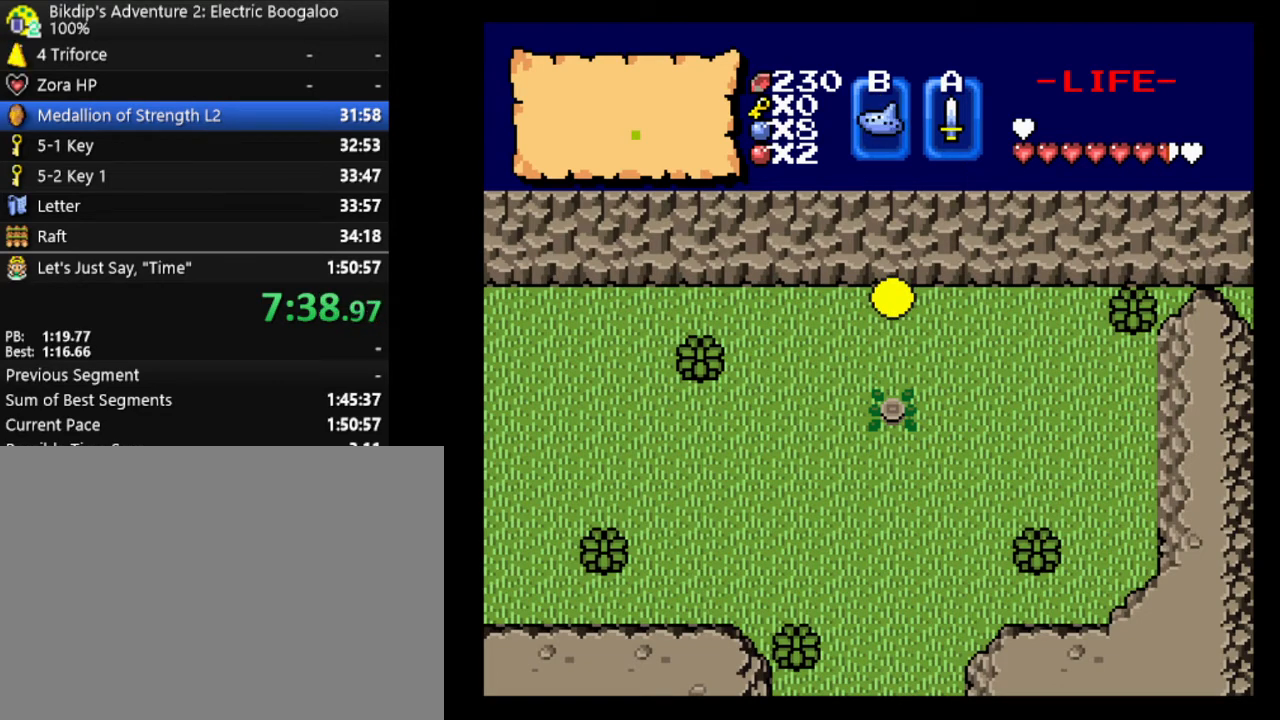
{"keys": [], "events": [[33, "left", "down"], [100, "h", "down"], [200, "left", "up"], [233, "h", "up"]]}
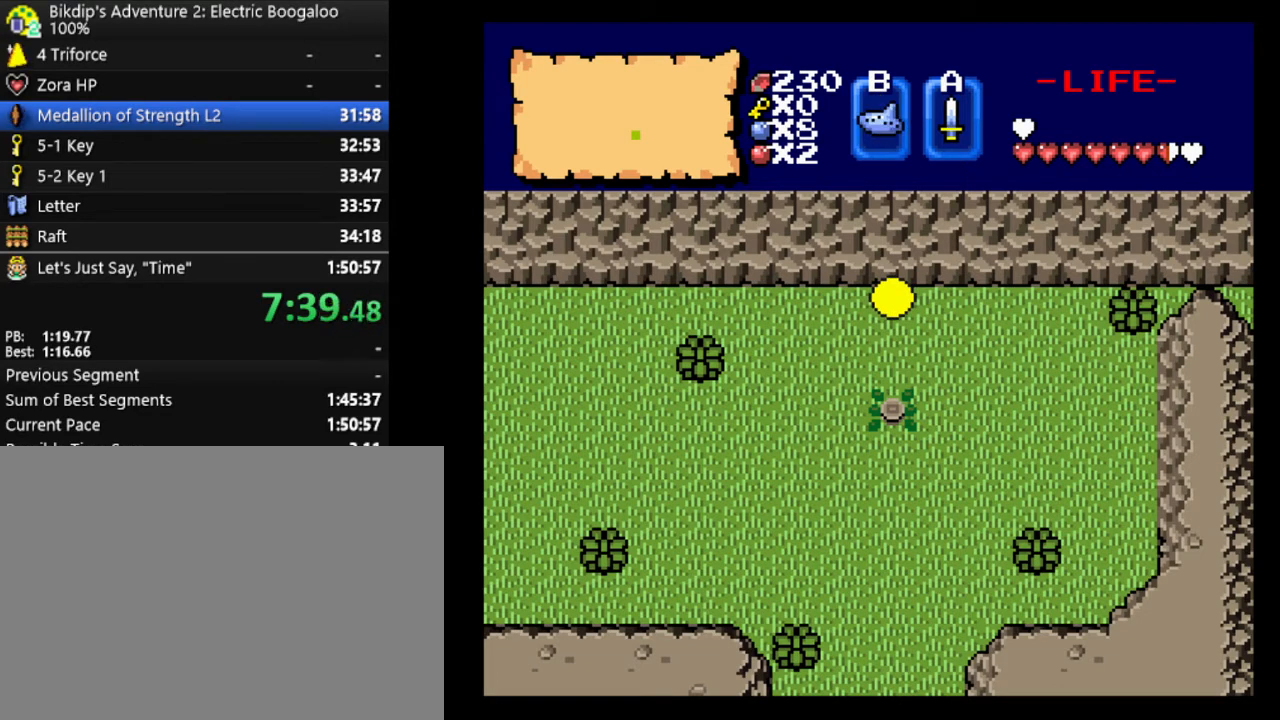
{"keys": [], "events": []}
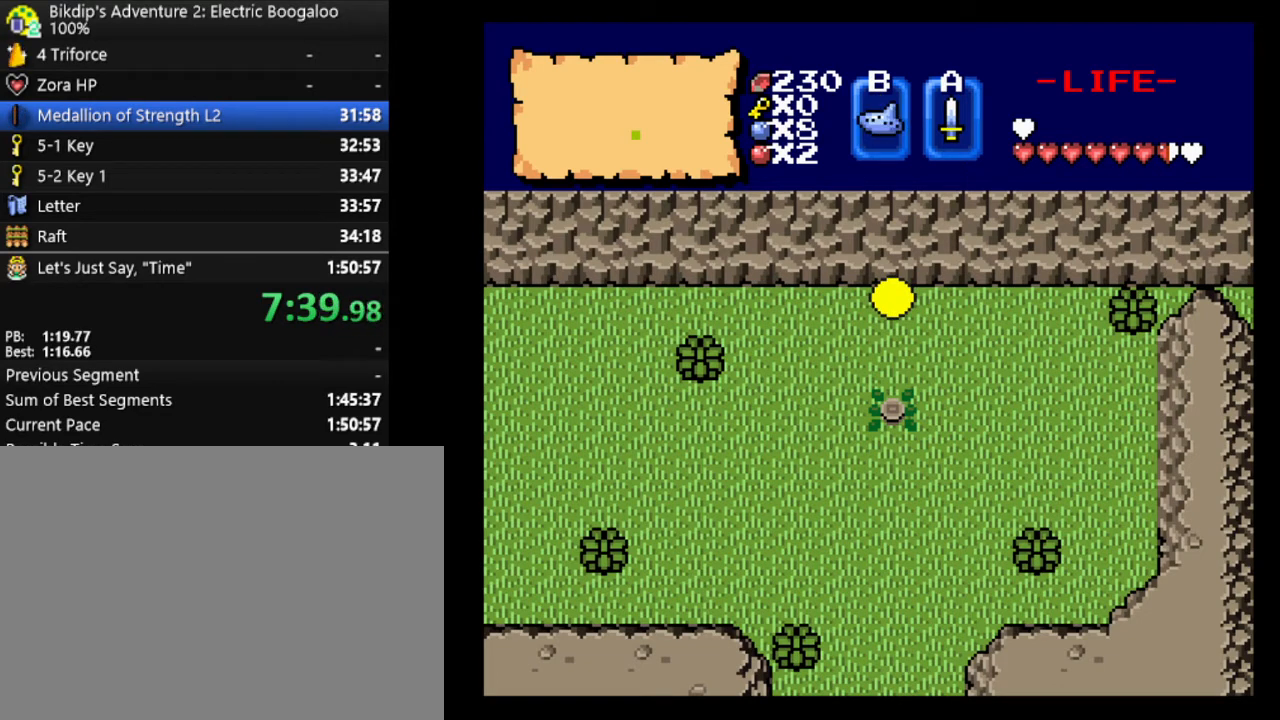
{"keys": [], "events": []}
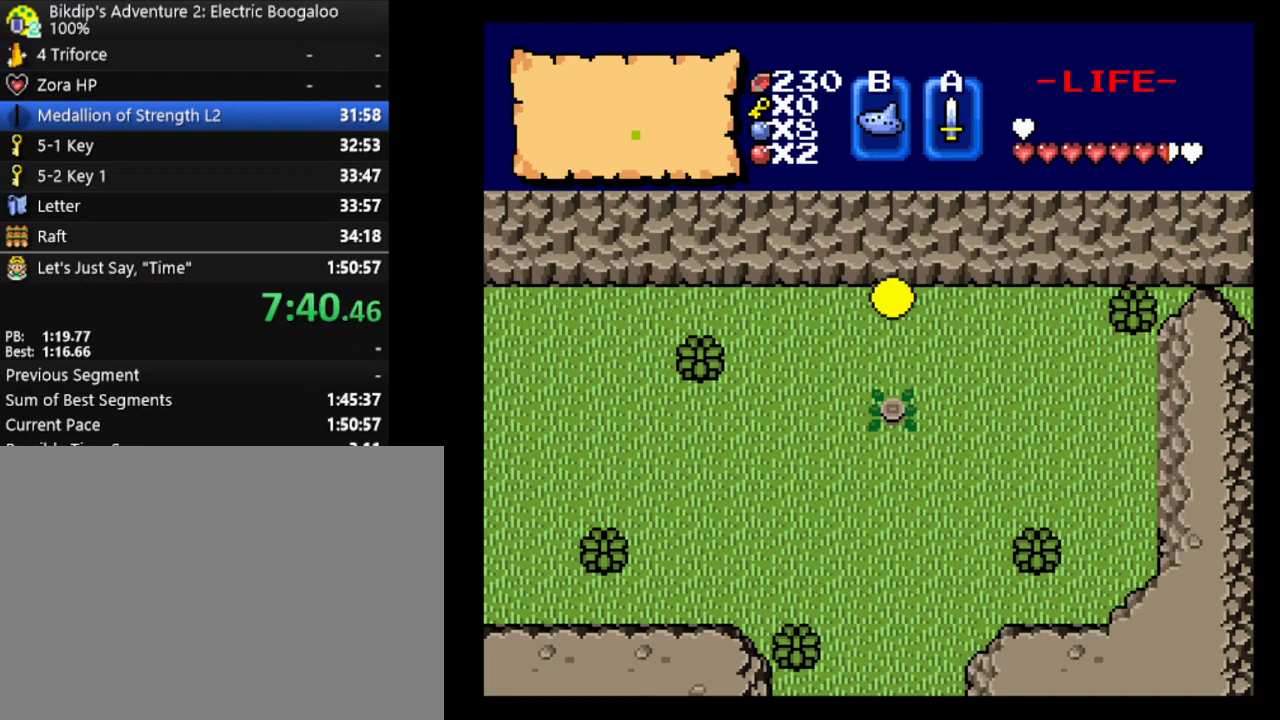
{"keys": [], "events": []}